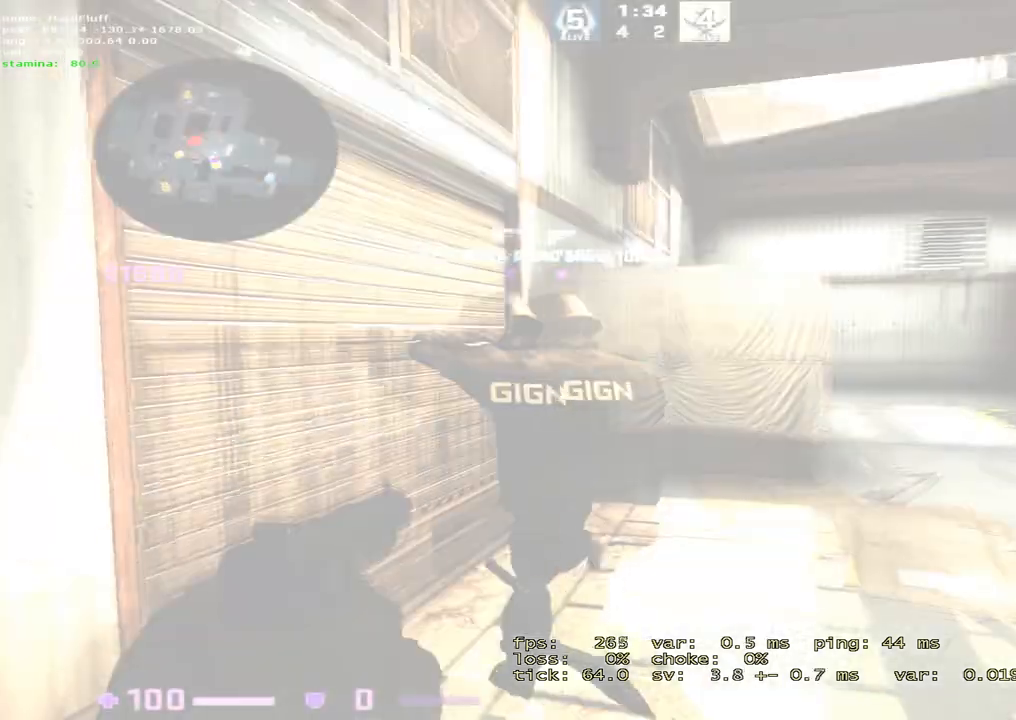
Gameplay with keyboard; each line is a JSON object with the keys held at the frame after it. "events" lists presses ("down") and releases ("up") of "1", "2", "3", "4", "5", "a", "alt", "b", "c", "ctrl", "d", "e", "f", "g", "q", "r", "s", "shift", "space", "t", "tab", "tilde", "v", "w", "x" and "z" between this image and that frame as [ms after this image, input, new state], when the widget could be followed in between. No other keys are recorded. Mouse input is not recorded.
{"keys": ["d", "w"], "events": [[250, "w", "up"], [433, "w", "down"]]}
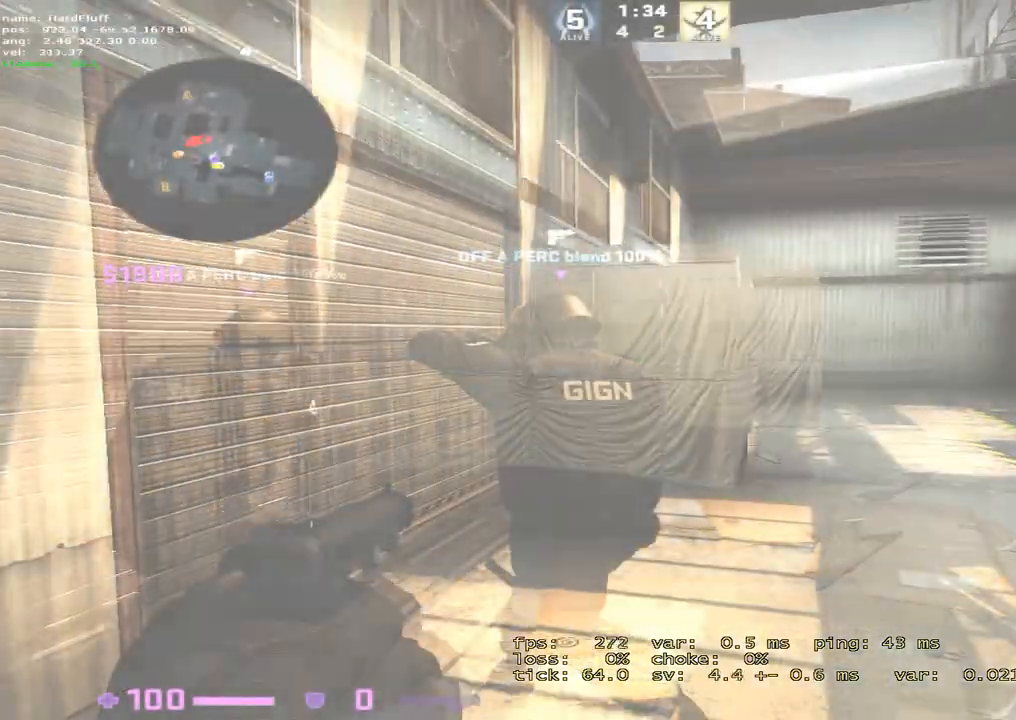
{"keys": ["d"], "events": [[484, "w", "up"]]}
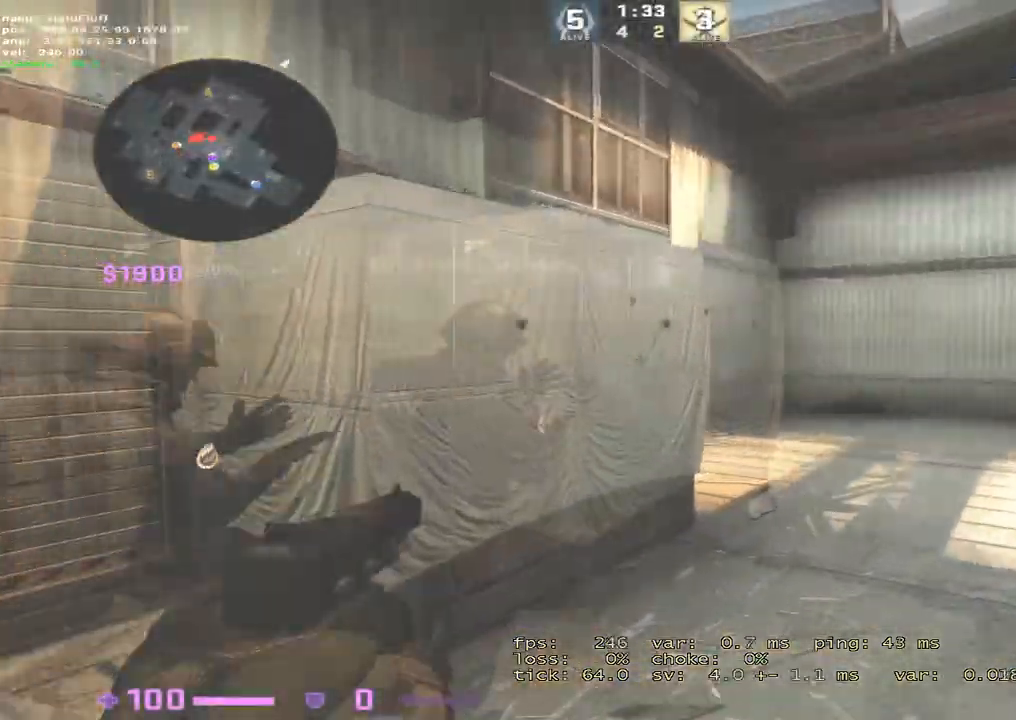
{"keys": ["d"], "events": [[150, "a", "down"], [216, "d", "up"], [333, "d", "down"], [350, "a", "up"]]}
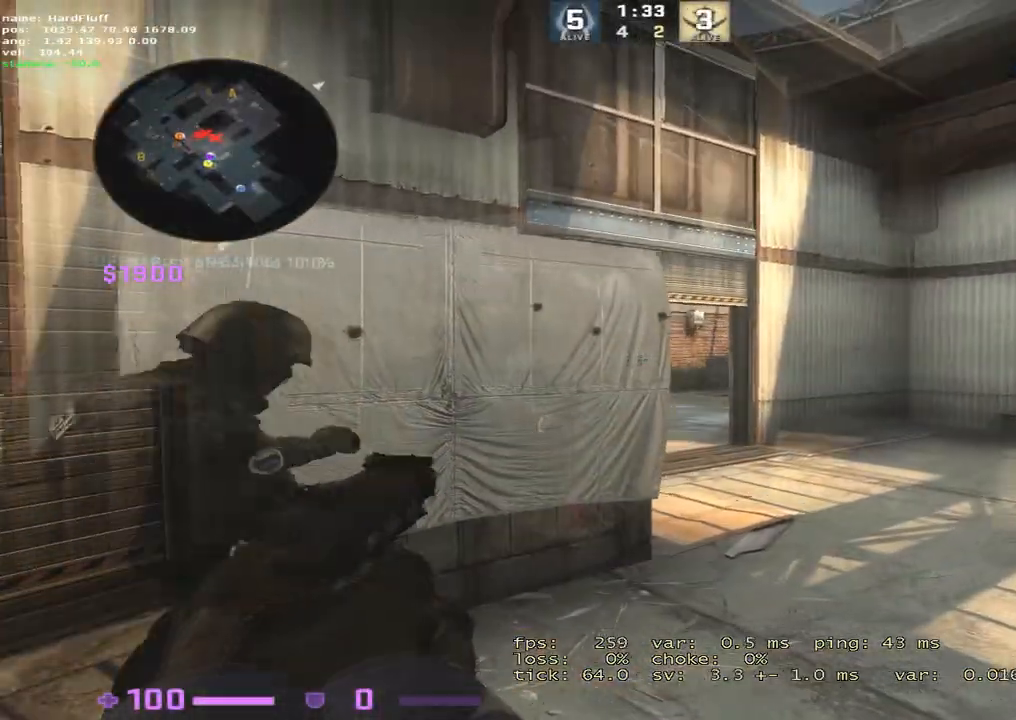
{"keys": ["d", "w"], "events": [[134, "a", "down"], [284, "w", "down"], [317, "d", "up"], [434, "a", "up"], [434, "d", "down"]]}
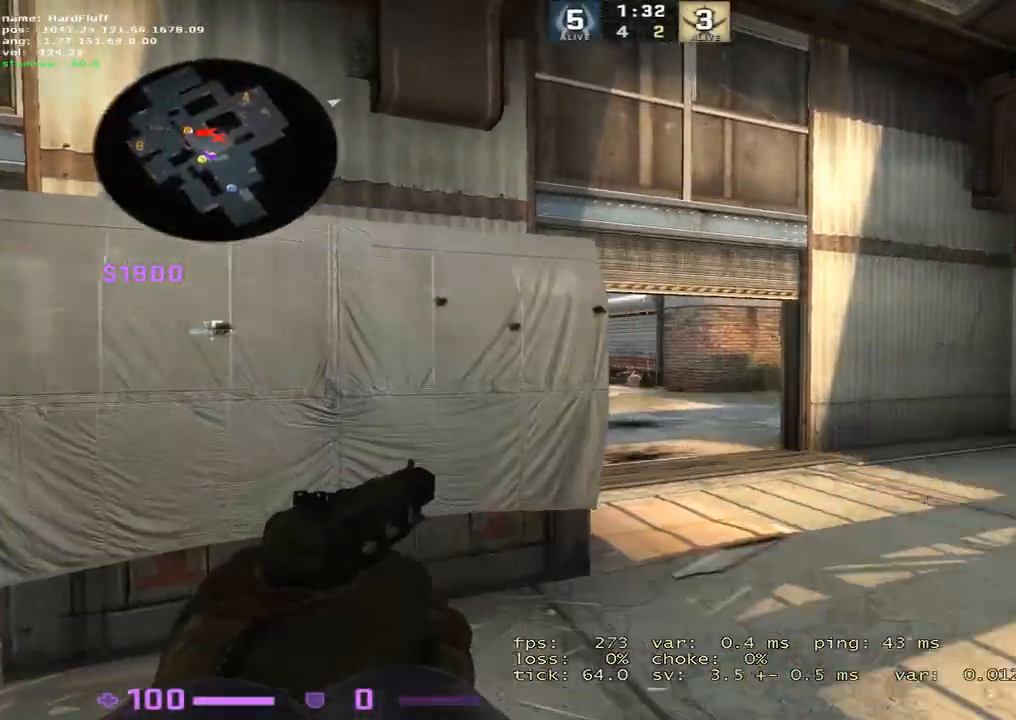
{"keys": ["a", "w"], "events": [[200, "w", "up"], [367, "a", "down"], [417, "d", "up"], [450, "w", "down"]]}
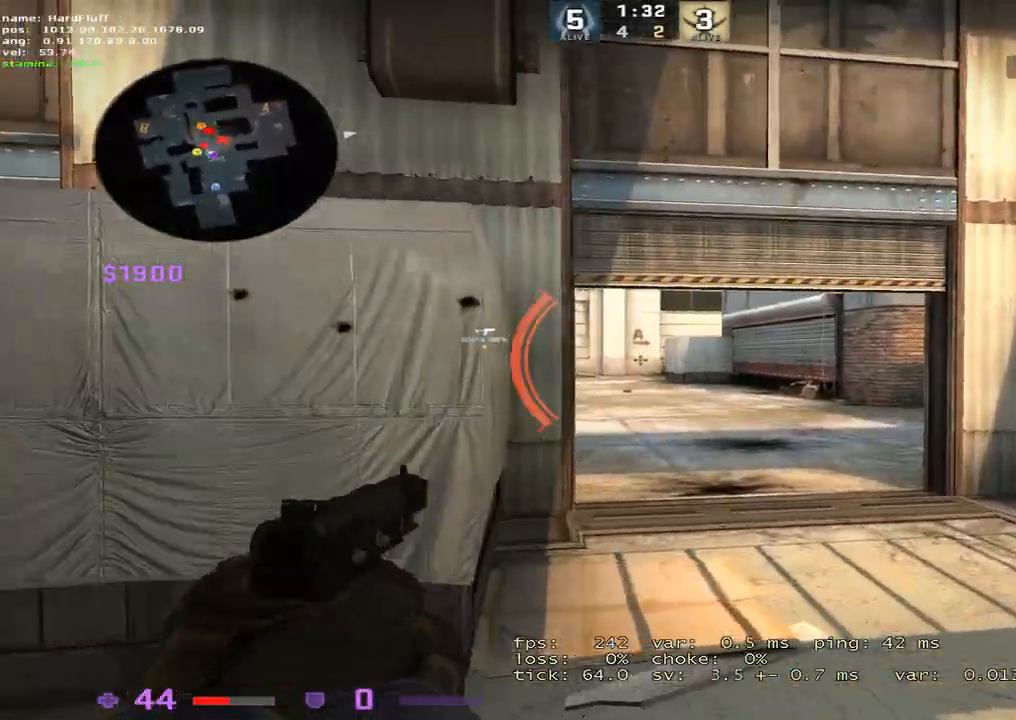
{"keys": ["d", "w"]}
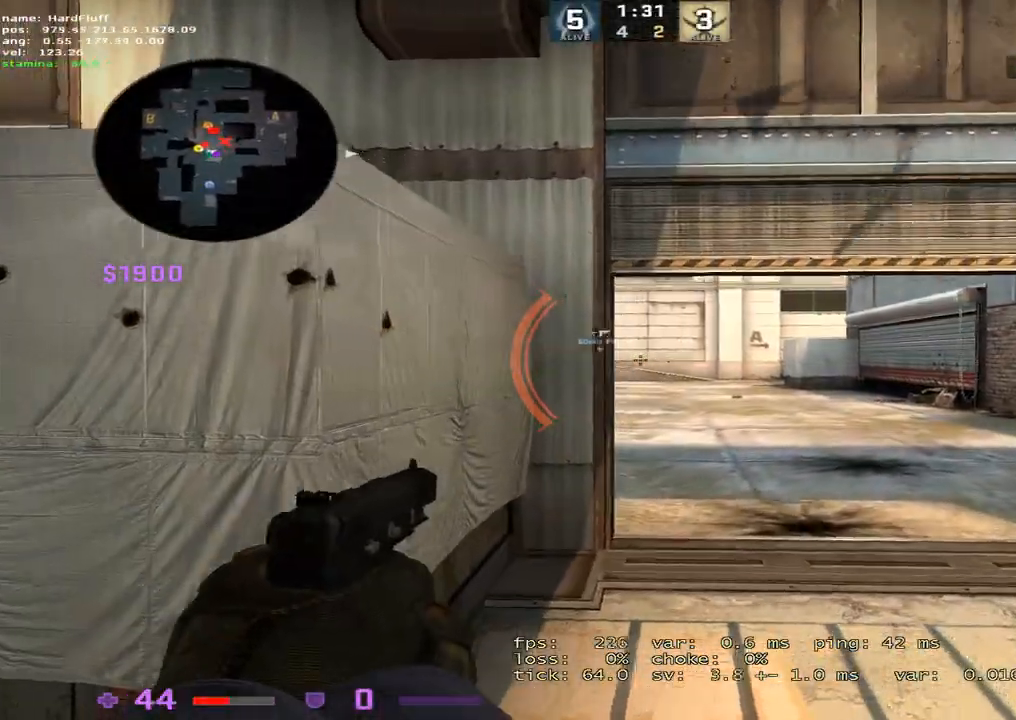
{"keys": ["a"], "events": [[367, "a", "down"], [383, "d", "up"], [383, "w", "up"]]}
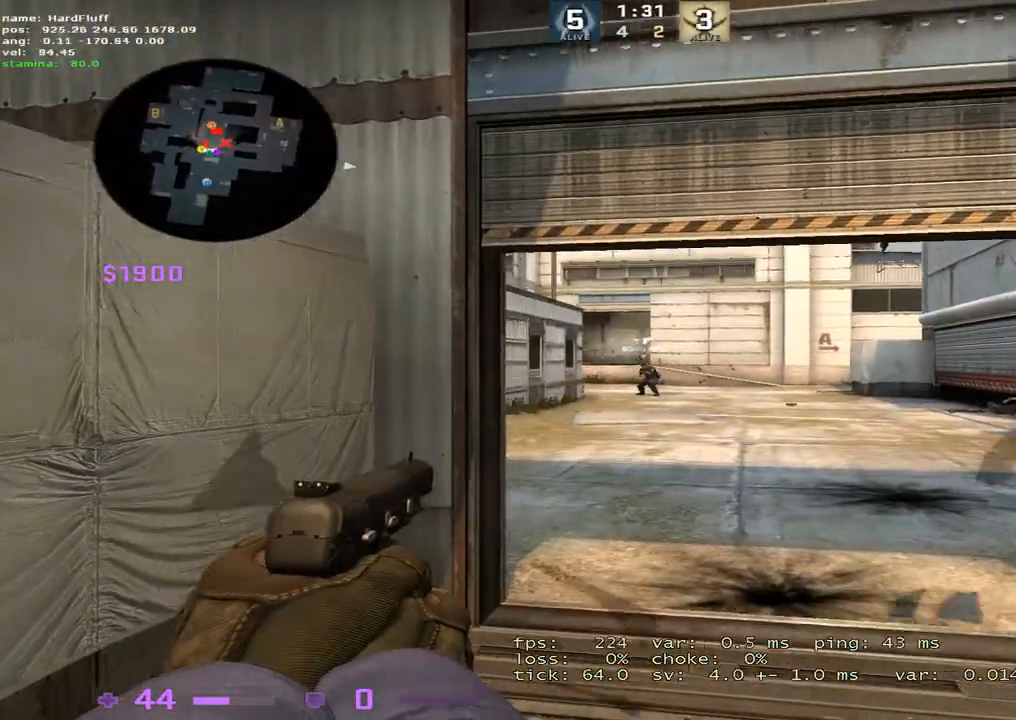
{"keys": ["d", "w"], "events": [[67, "d", "down"], [100, "a", "up"], [184, "w", "down"]]}
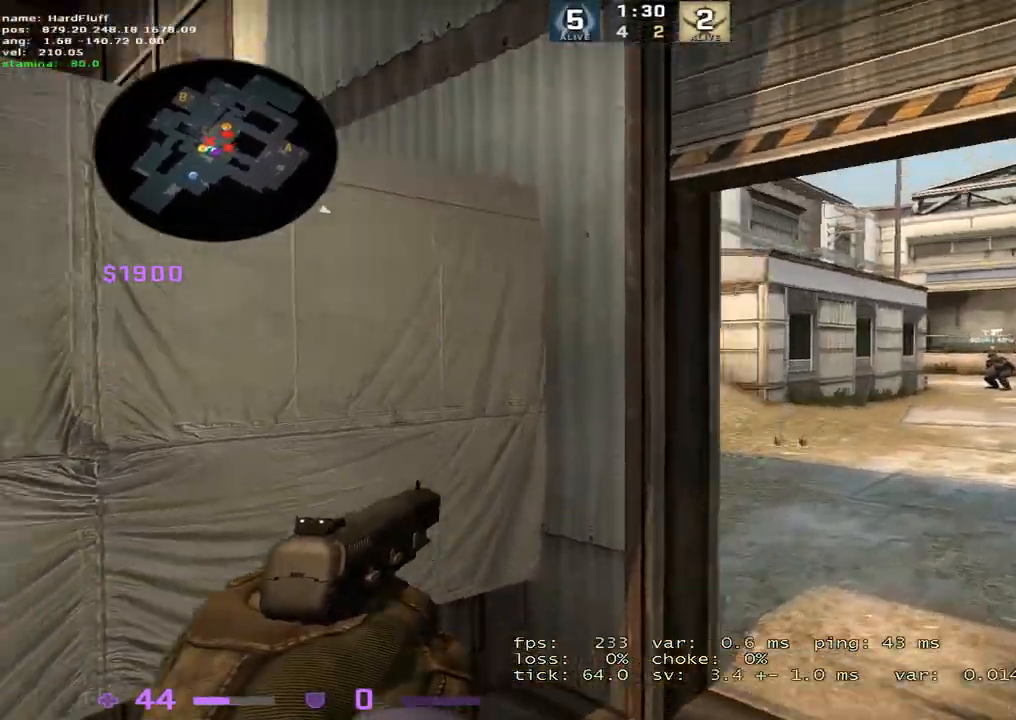
{"keys": ["d"], "events": [[100, "w", "up"], [317, "a", "down"], [367, "d", "up"], [467, "d", "down"], [500, "a", "up"]]}
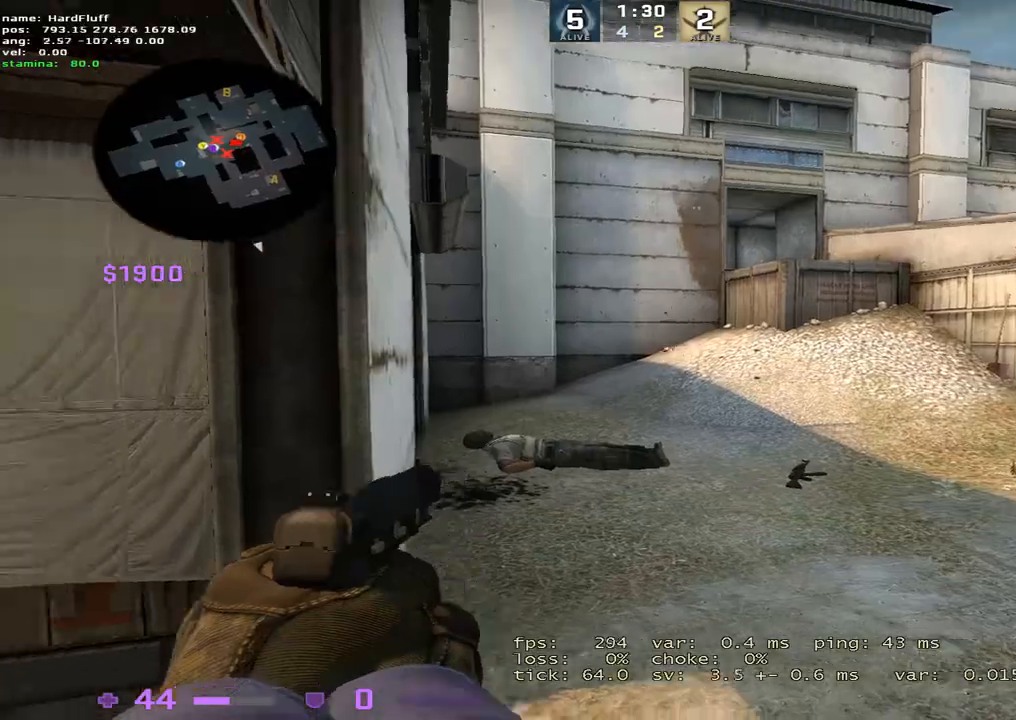
{"keys": ["a", "w"], "events": [[33, "w", "down"], [134, "d", "up"], [334, "a", "down"]]}
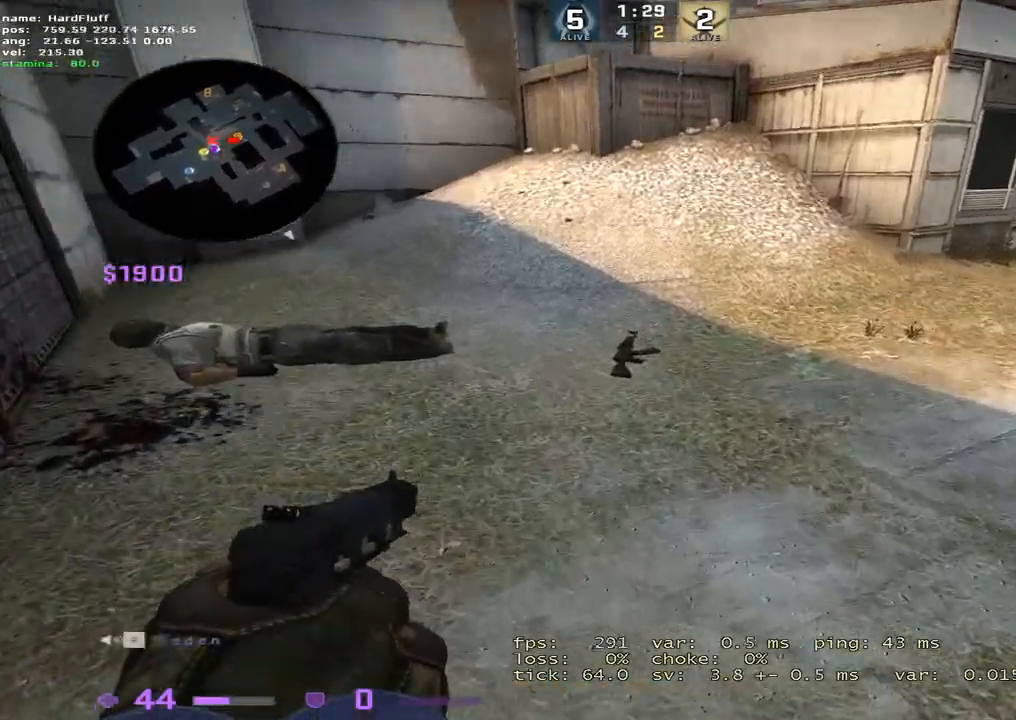
{"keys": ["1", "a"], "events": [[116, "e", "down"], [283, "e", "up"], [317, "w", "up"], [417, "1", "down"]]}
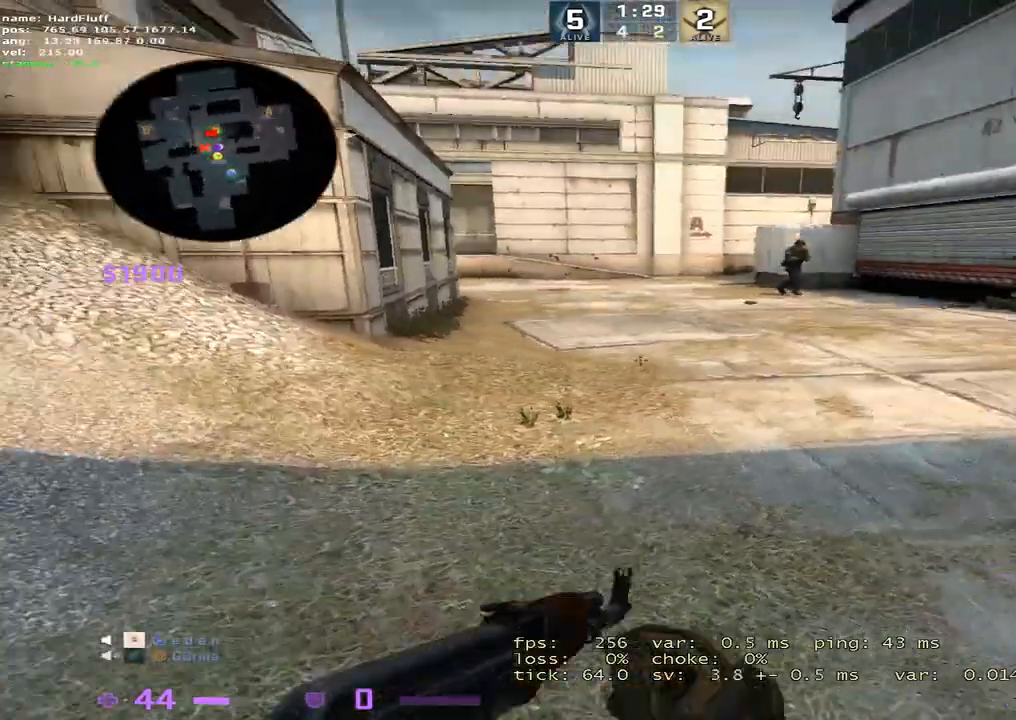
{"keys": ["a"], "events": [[50, "1", "up"]]}
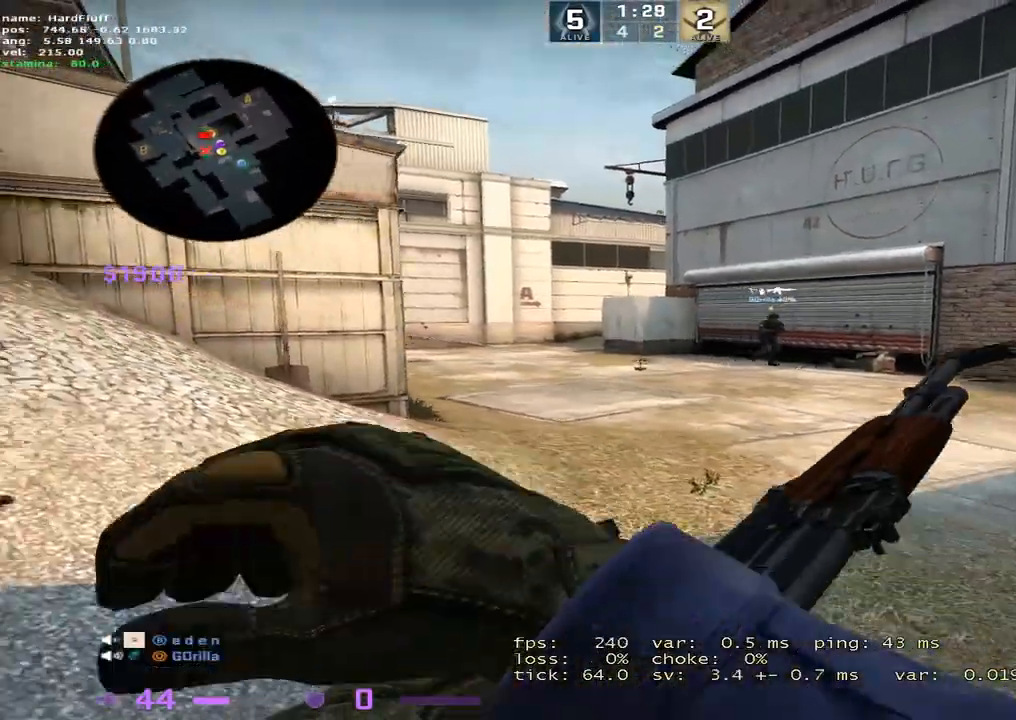
{"keys": ["w"], "events": [[133, "w", "down"], [317, "a", "up"], [350, "d", "down"], [500, "d", "up"]]}
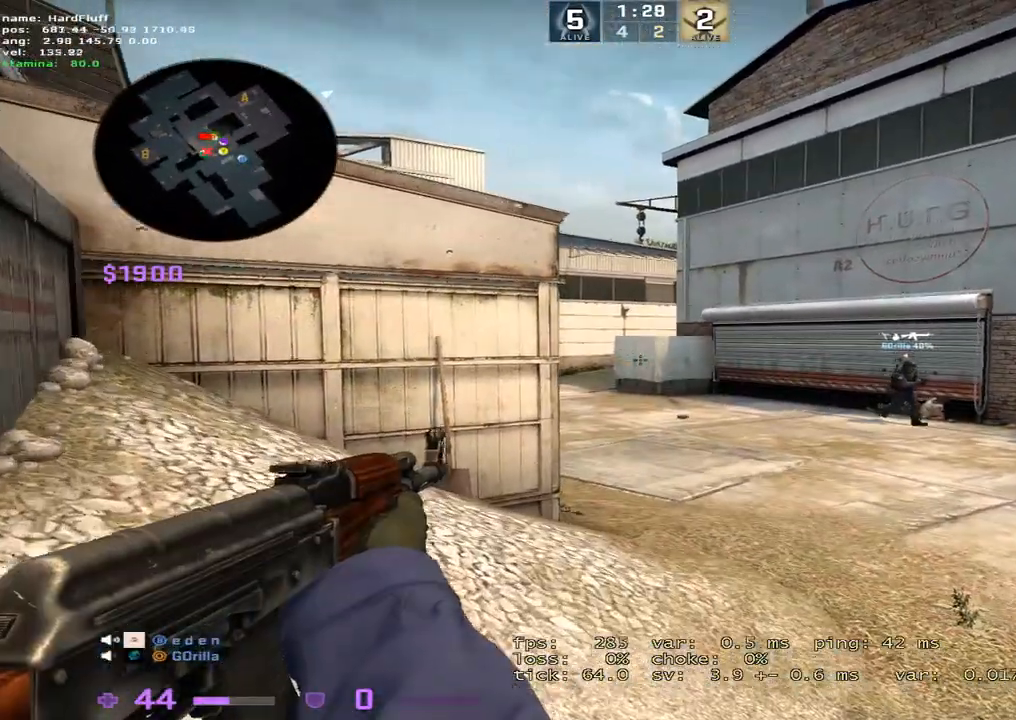
{"keys": ["a"], "events": [[200, "a", "down"], [217, "w", "up"]]}
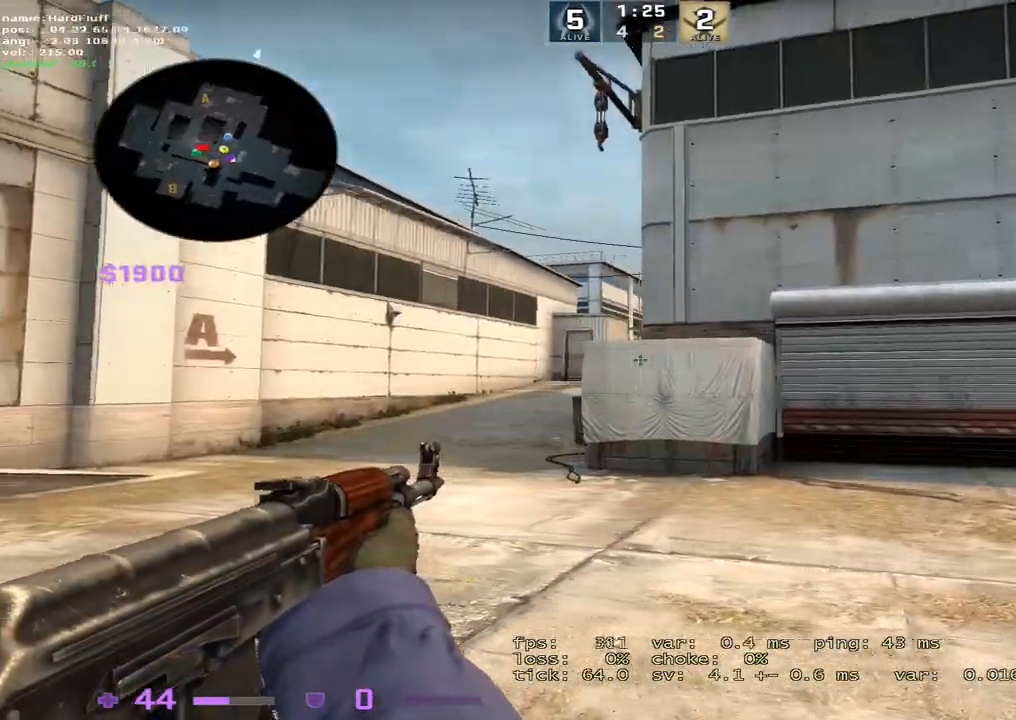
{"keys": ["d"], "events": [[50, "d", "down"], [66, "a", "up"], [166, "a", "down"], [200, "d", "up"], [400, "d", "down"], [417, "a", "up"]]}
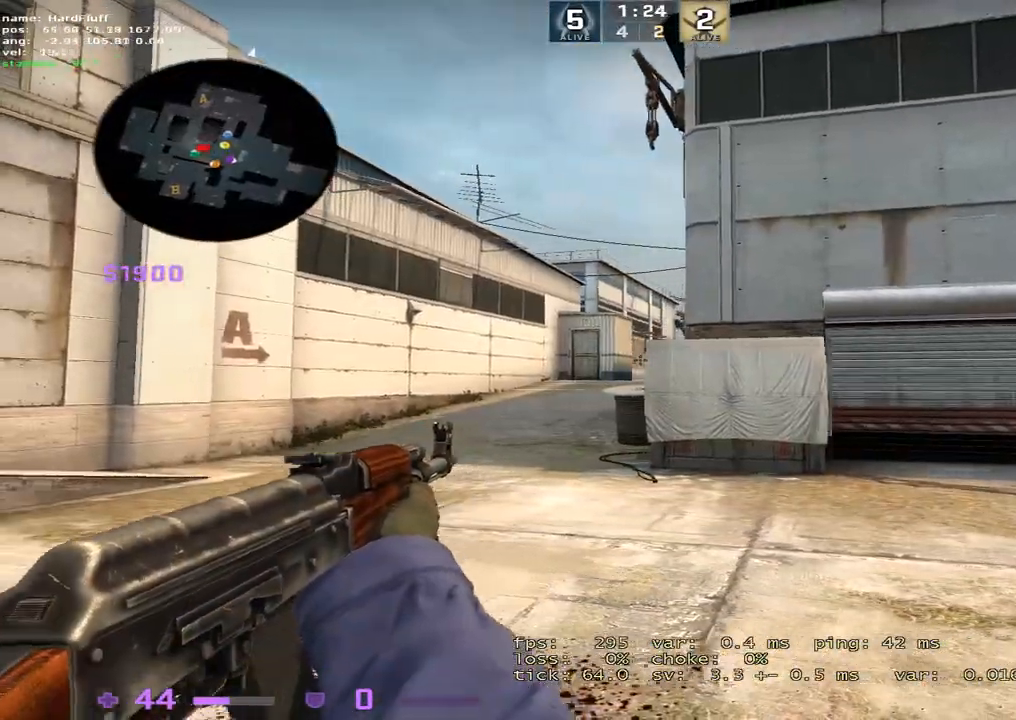
{"keys": ["a"], "events": [[17, "a", "down"], [67, "d", "up"], [167, "d", "down"], [300, "d", "up"]]}
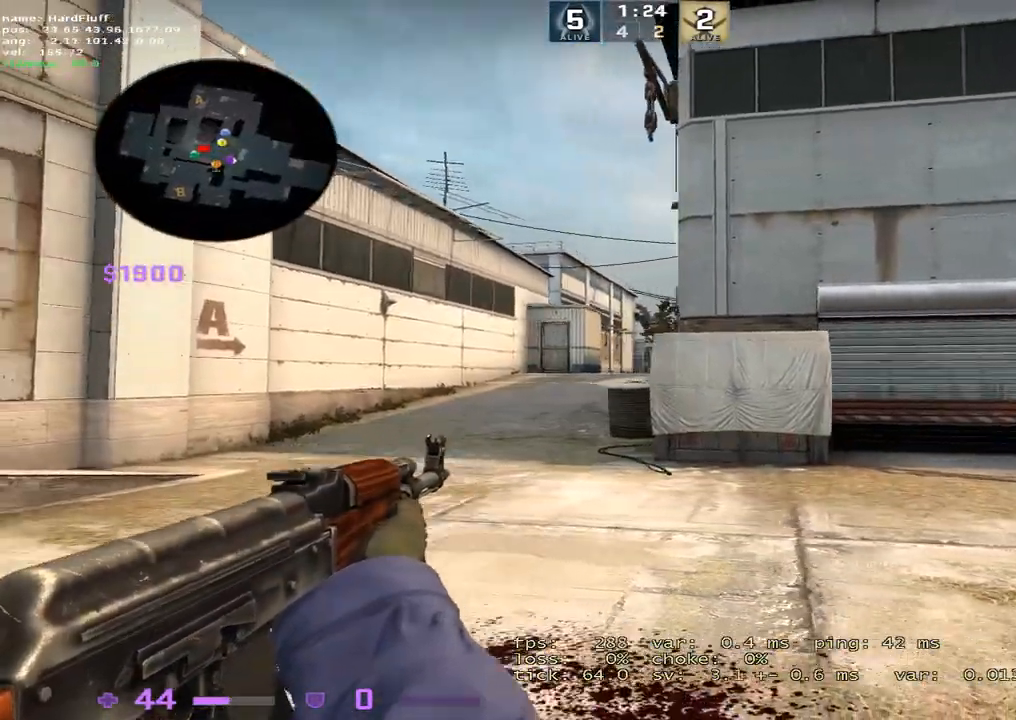
{"keys": ["a"], "events": [[50, "d", "down"], [66, "a", "up"], [150, "a", "down"], [216, "d", "up"], [333, "d", "down"], [367, "a", "up"], [417, "a", "down"], [483, "d", "up"]]}
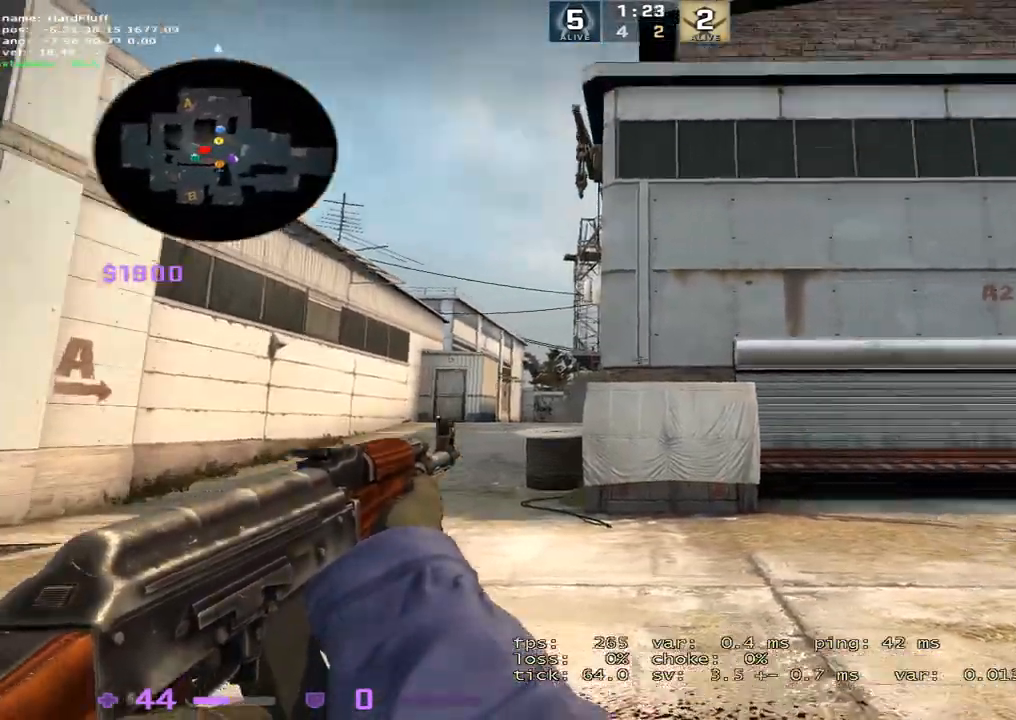
{"keys": ["d"], "events": [[150, "d", "down"], [200, "a", "up"], [284, "a", "down"], [334, "d", "up"], [467, "d", "down"], [484, "a", "up"]]}
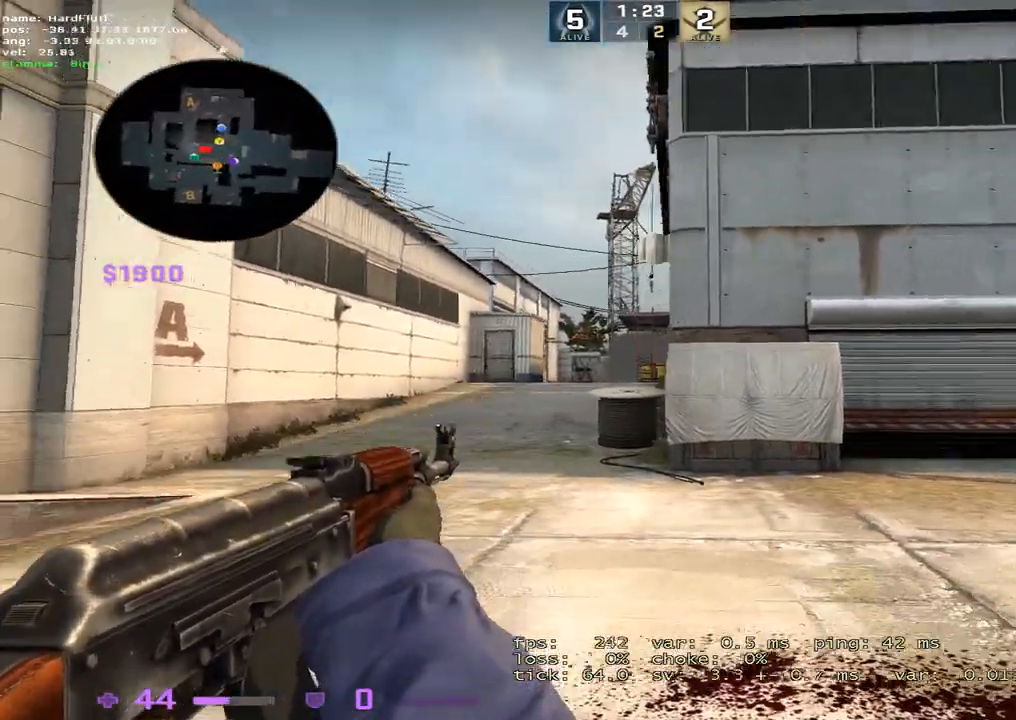
{"keys": ["d"], "events": [[83, "a", "down"], [133, "d", "up"], [333, "d", "down"], [383, "a", "up"]]}
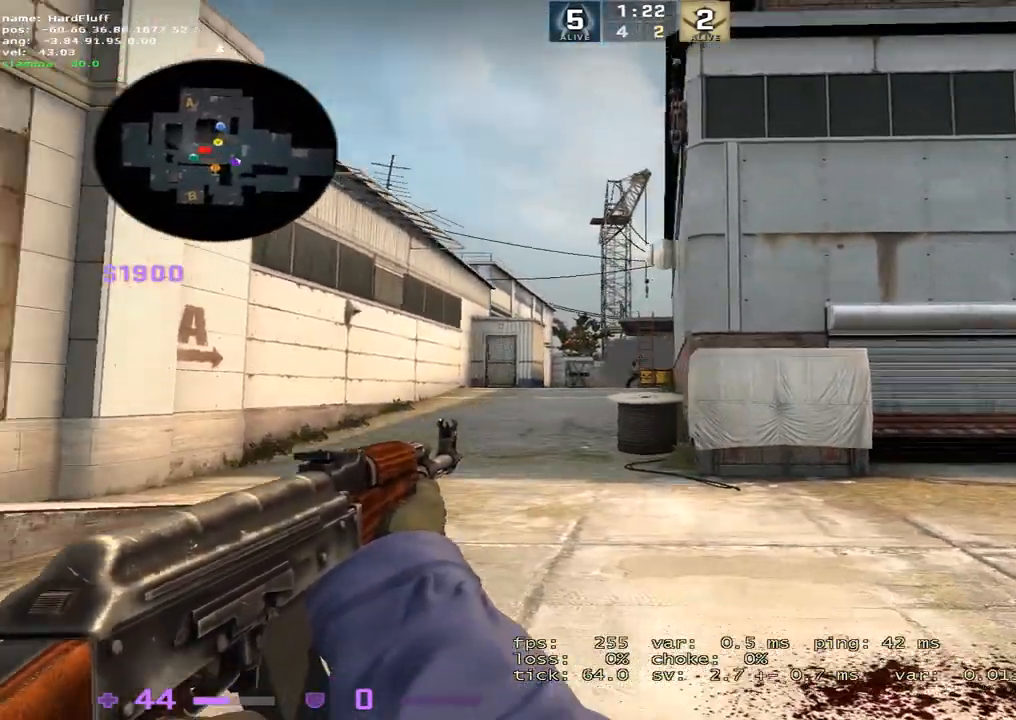
{"keys": ["ctrl", "d"], "events": [[33, "d", "up"], [134, "d", "down"], [150, "ctrl", "down"]]}
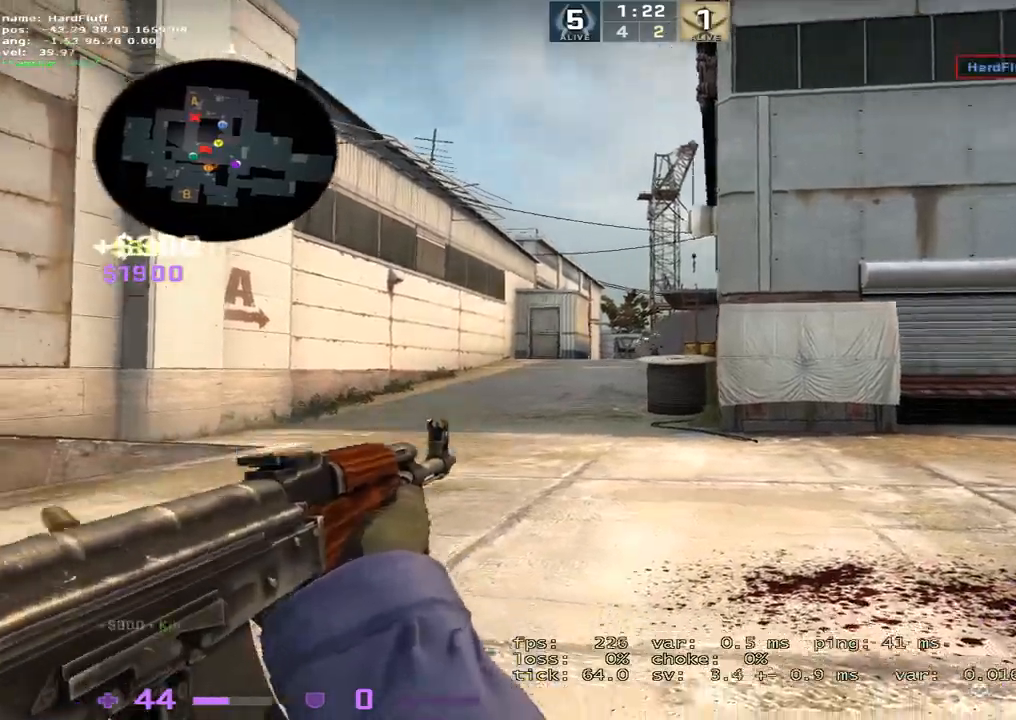
{"keys": ["a", "w"], "events": [[200, "w", "down"], [233, "ctrl", "up"], [383, "d", "up"], [450, "a", "down"]]}
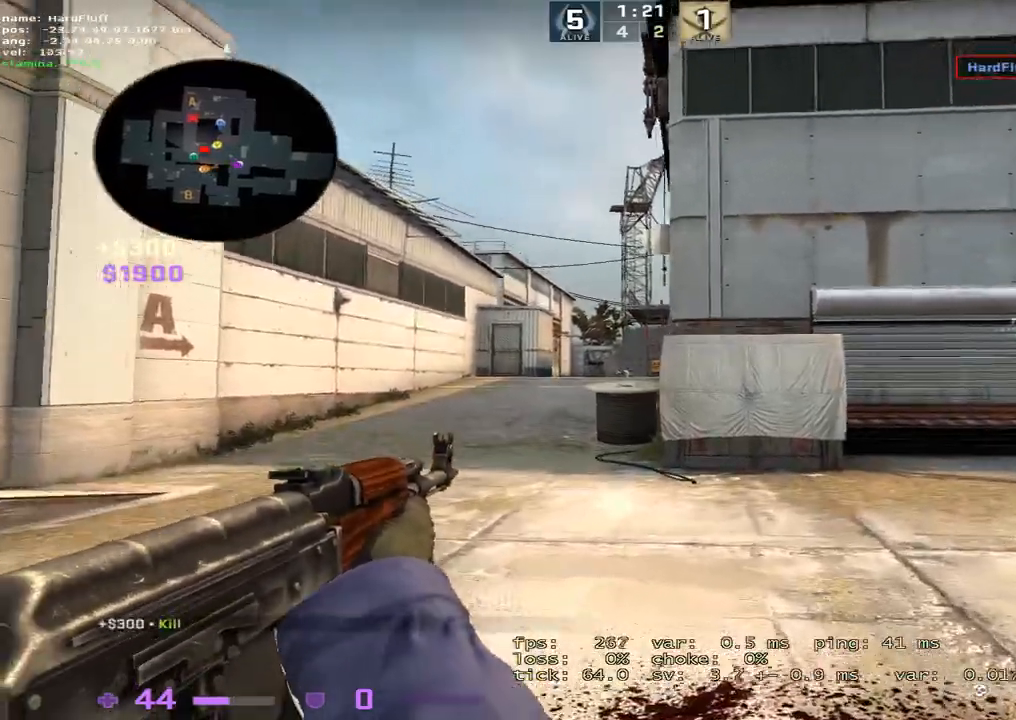
{"keys": ["a", "w"], "events": []}